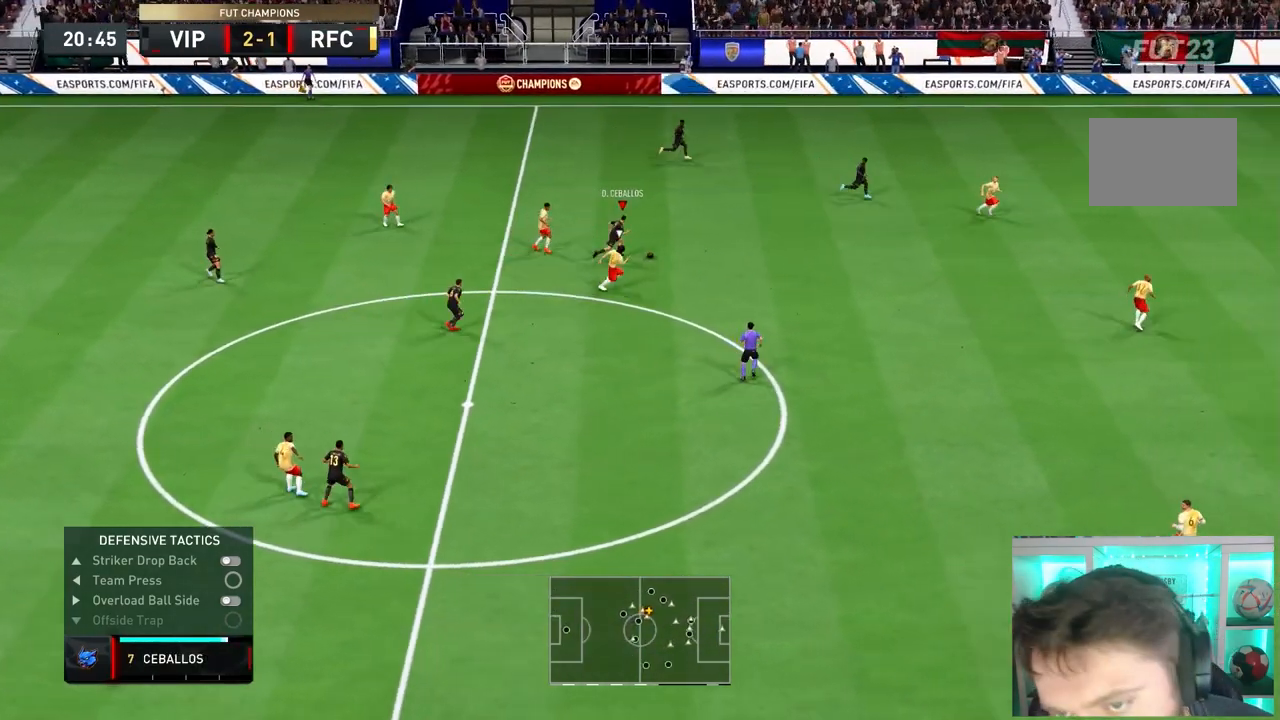
Gameplay with a controller (PlayStation layout); each line is a JSON object with the inputs held at the frame after it. "button_events" lists button changes between this image and that frame as [ms after this image, input, new state], when the widget could be followed in between (sticks are given only as held states). Not read: L3 R3.
{"buttons": ["R2"], "left_stick": "up-right", "right_stick": "center", "button_events": []}
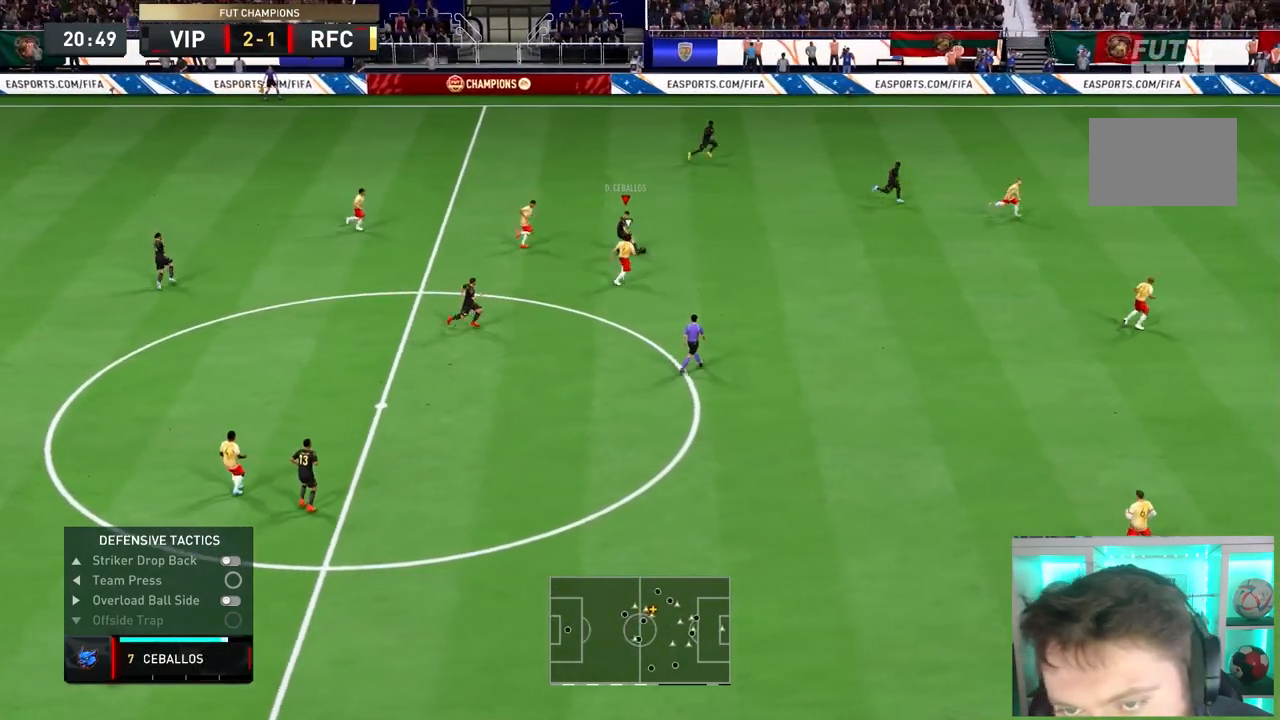
{"buttons": ["R2"], "left_stick": "up-right", "right_stick": "center", "button_events": []}
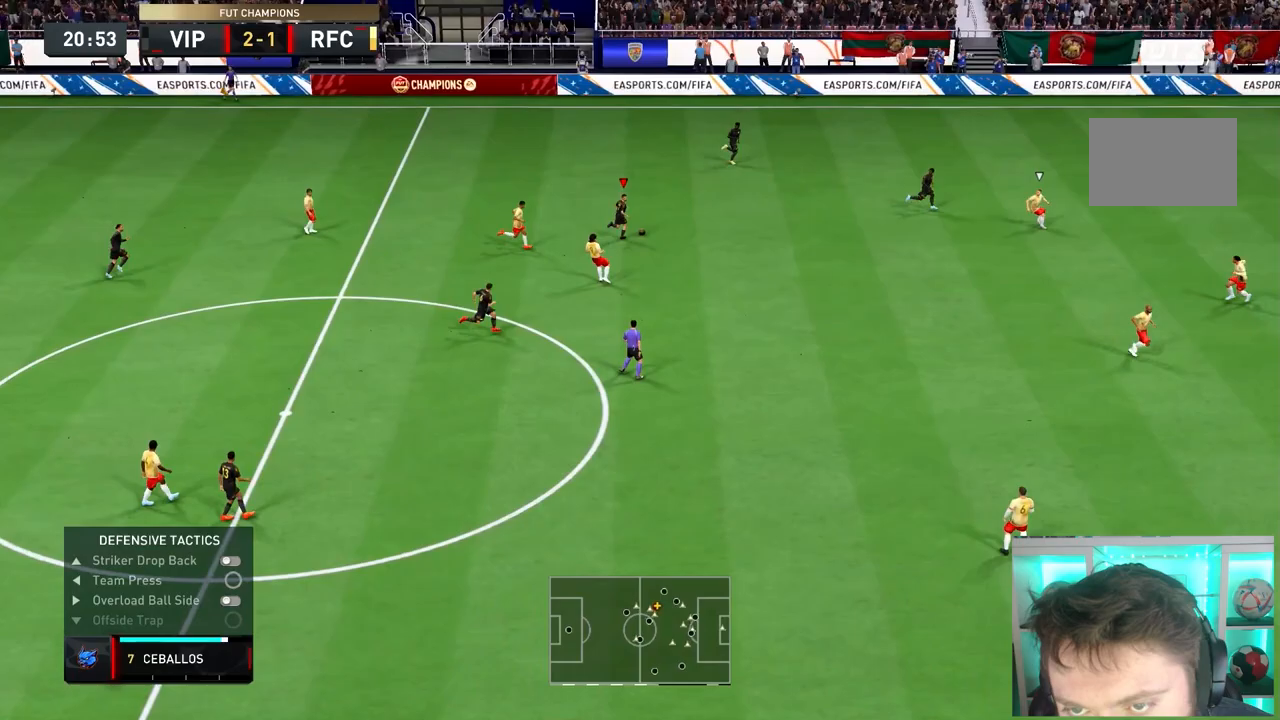
{"buttons": ["R2"], "left_stick": "up-right", "right_stick": "center", "button_events": [[50, "R2", "up"], [67, "TRIANGLE", "down"], [267, "TRIANGLE", "up"], [367, "R2", "down"]]}
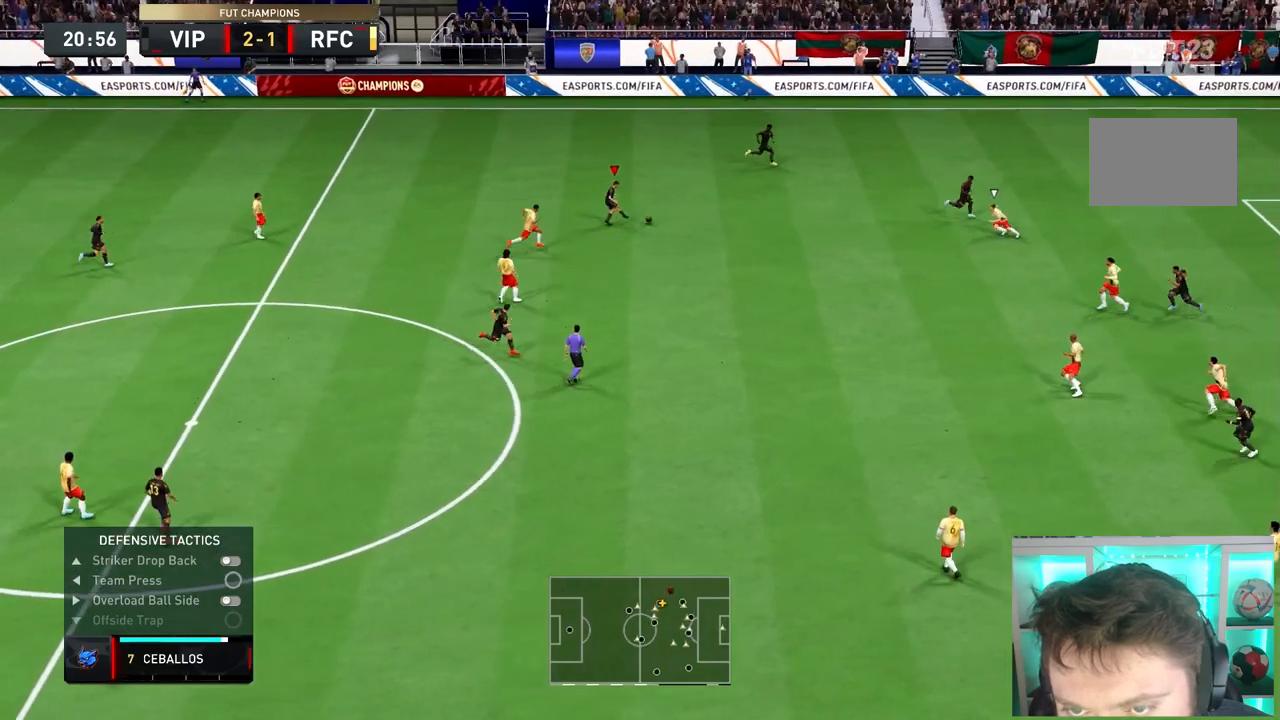
{"buttons": ["R2"], "left_stick": "up-right", "right_stick": "center", "button_events": []}
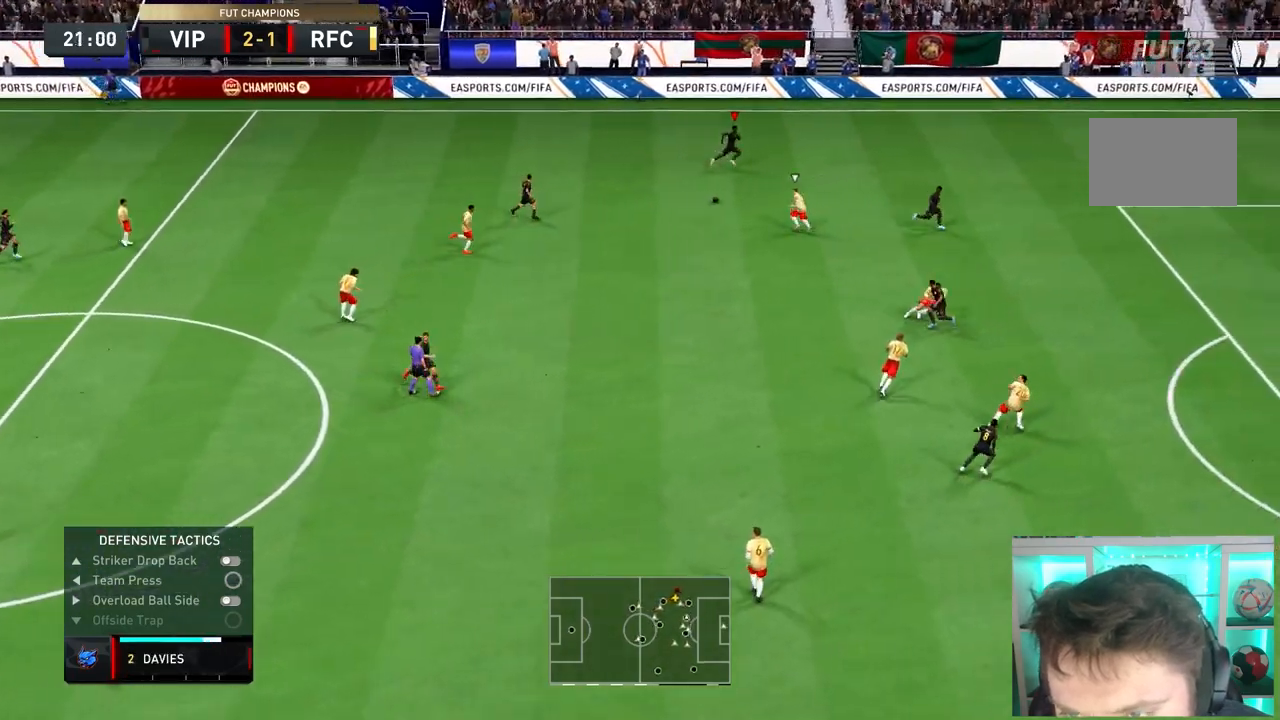
{"buttons": ["R2"], "left_stick": "right", "right_stick": "center", "button_events": []}
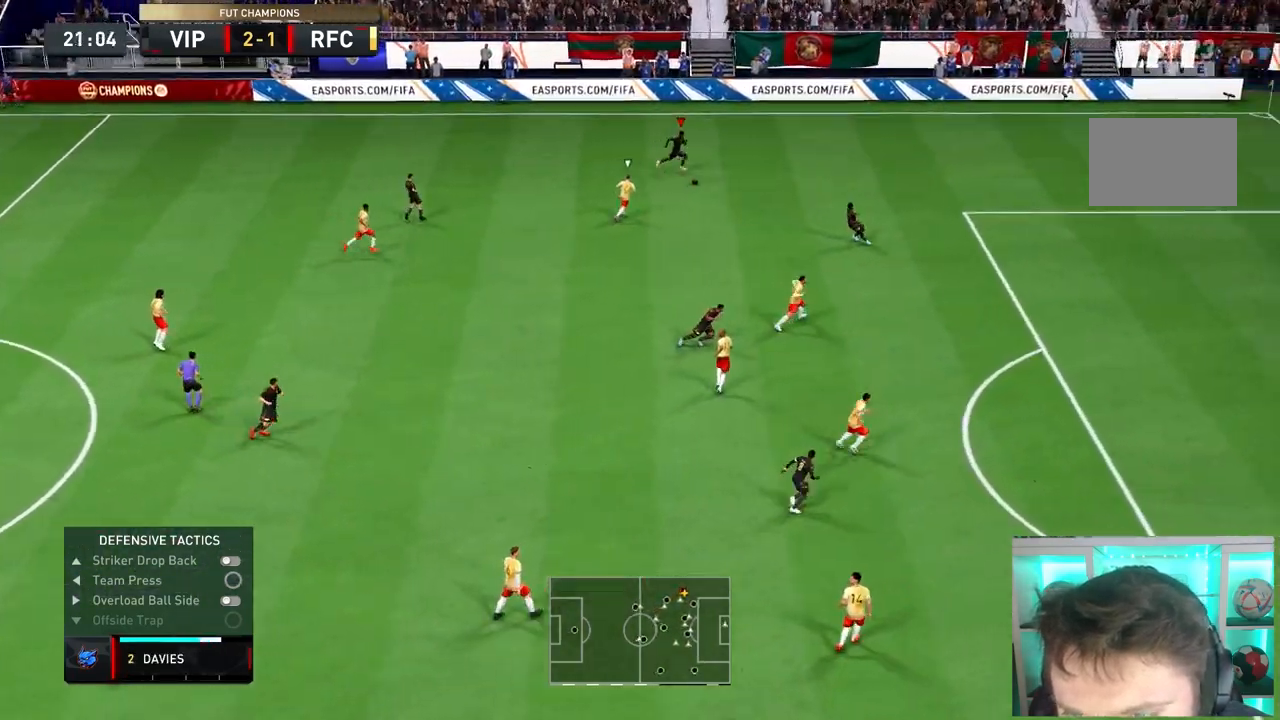
{"buttons": ["R2"], "left_stick": "right", "right_stick": "center", "button_events": []}
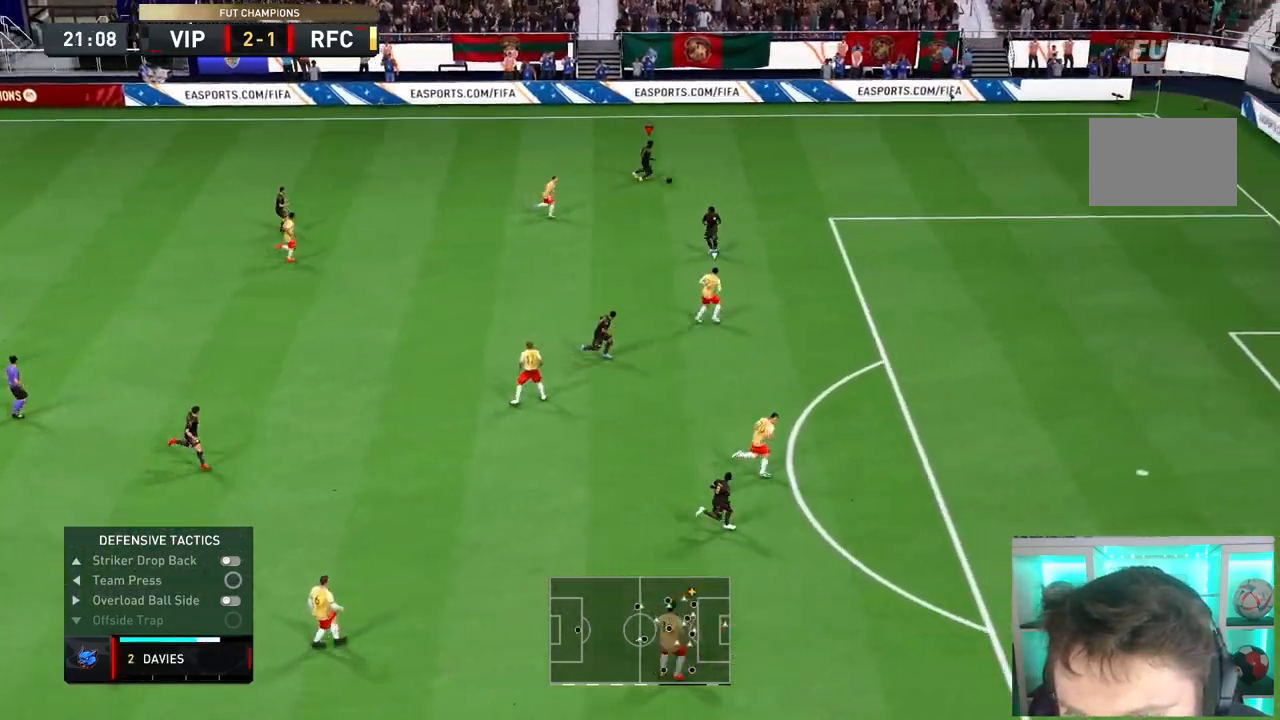
{"buttons": [], "left_stick": "up", "right_stick": "center", "button_events": [[483, "R2", "up"]]}